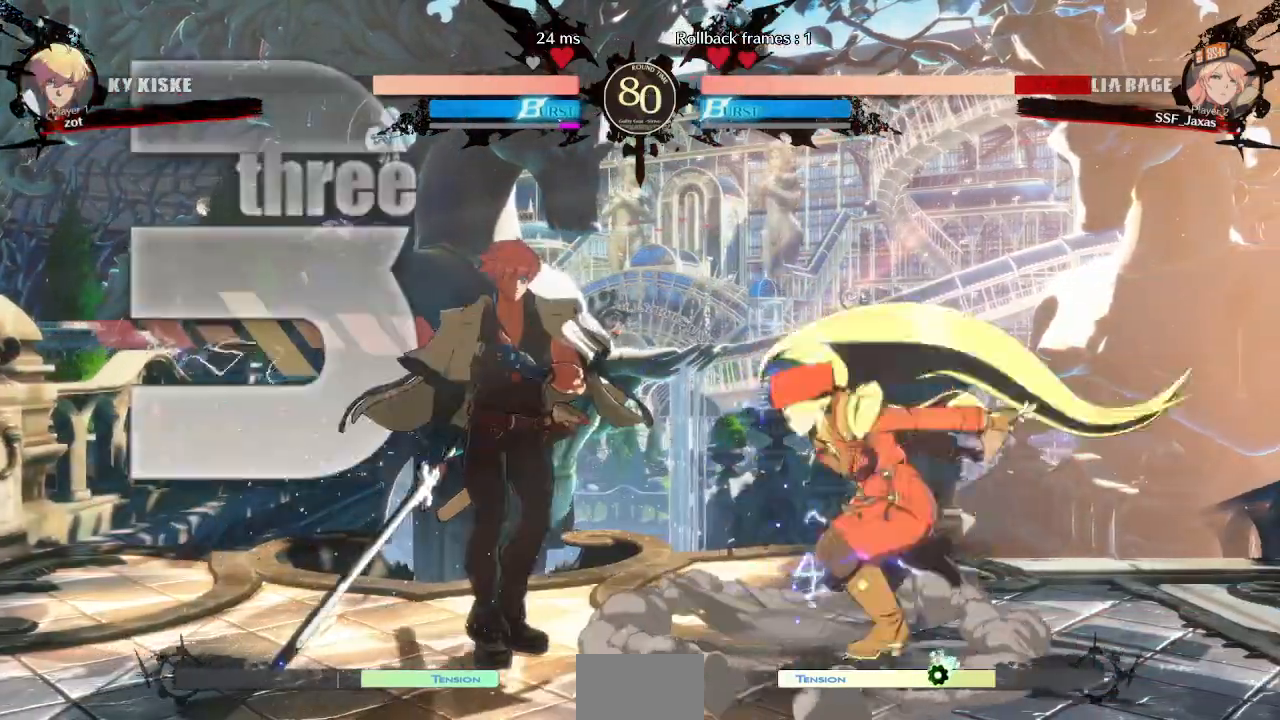
Gameplay with a controller (arcade stick); each line is a JSON object with the inputs held at the frame after it (dt_ms = milliseconds from this image to that frame). "events" lists button and stick changes between this image and that frame as [ms after this image, input, new state], when the widget could be followed in between. Not read: L3 R3 other_buttons.
{"dt_ms": 500, "buttons": ["SQUARE", "TRIANGLE", "DPAD_DOWN", "DPAD_RIGHT"], "events": [[350, "SQUARE", "down"], [350, "TRIANGLE", "down"]]}
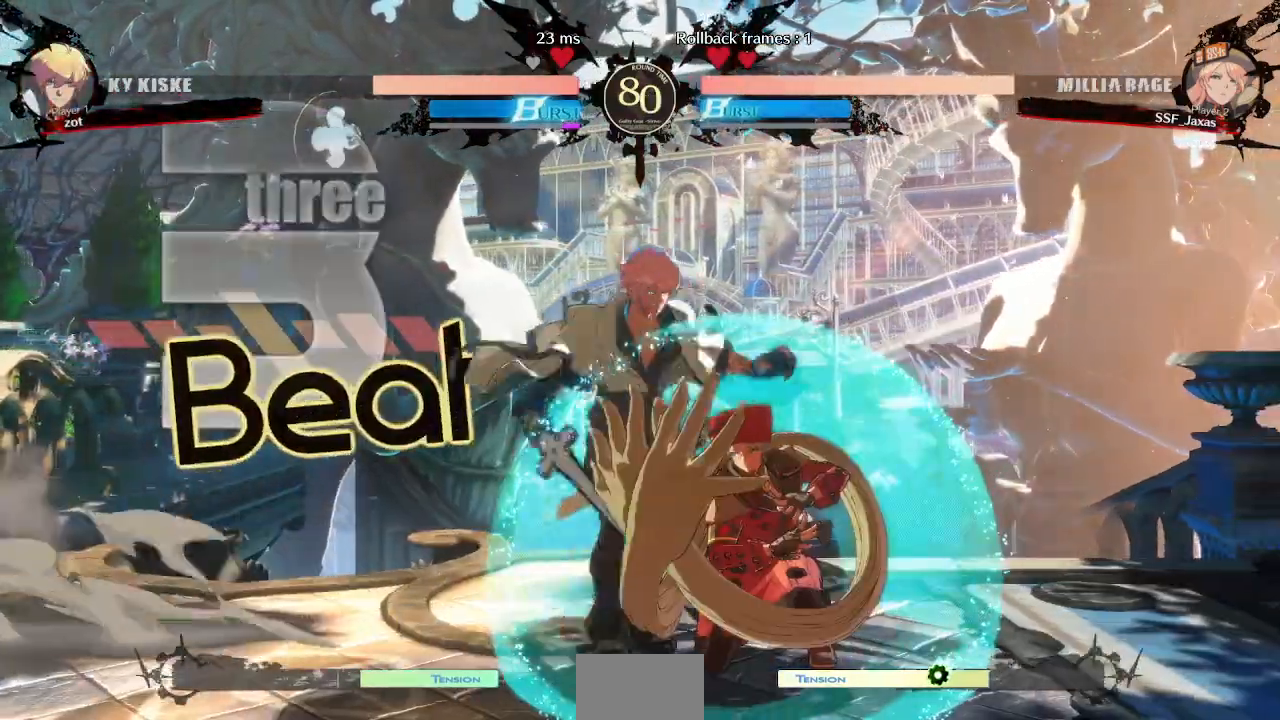
{"dt_ms": 500, "buttons": [], "events": [[117, "SQUARE", "up"], [133, "TRIANGLE", "up"], [317, "DPAD_DOWN", "up"], [367, "SQUARE", "down"], [417, "DPAD_RIGHT", "up"], [483, "SQUARE", "up"]]}
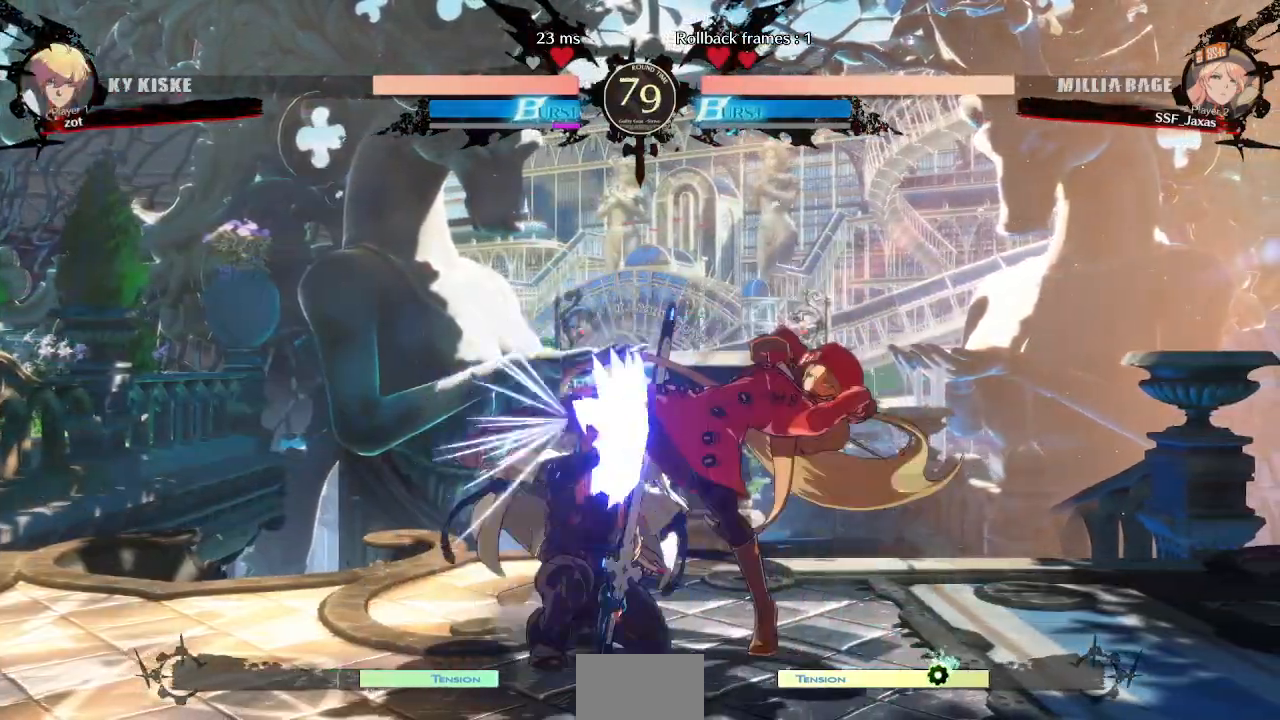
{"dt_ms": 500, "buttons": ["DPAD_DOWN"], "events": [[217, "SQUARE", "down"], [300, "DPAD_DOWN", "down"], [317, "SQUARE", "up"]]}
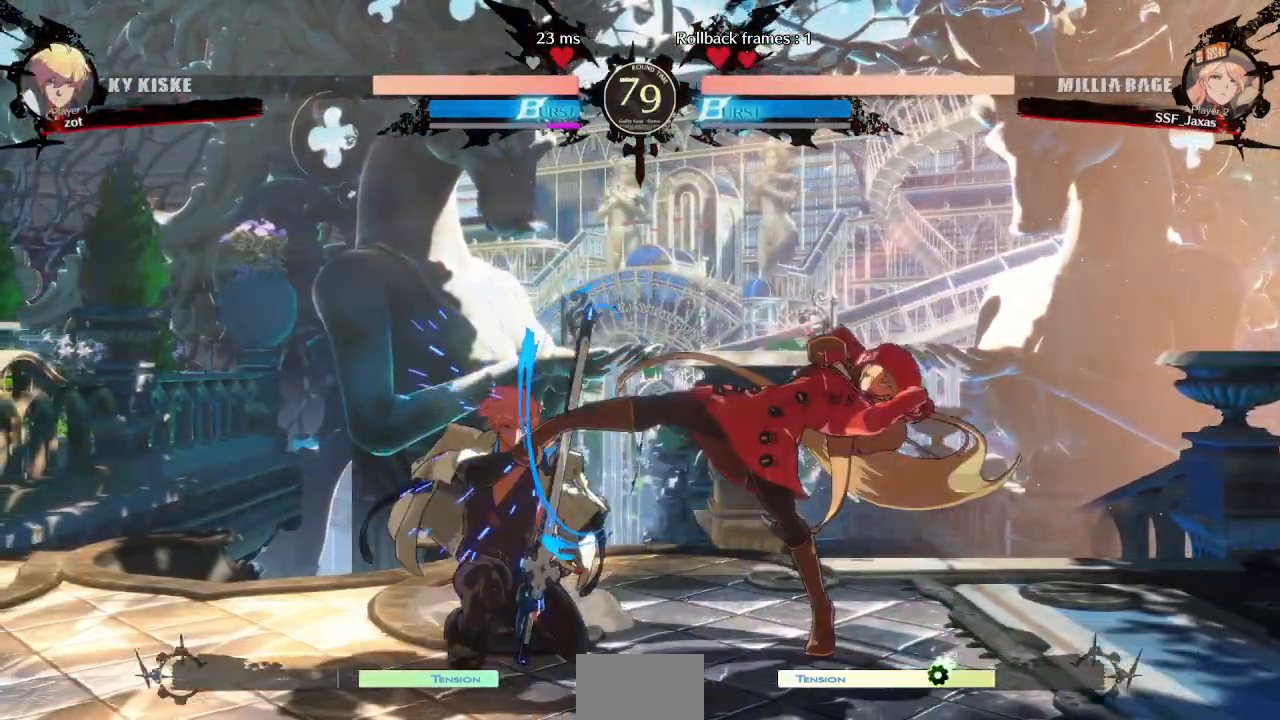
{"dt_ms": 500, "buttons": ["SQUARE"]}
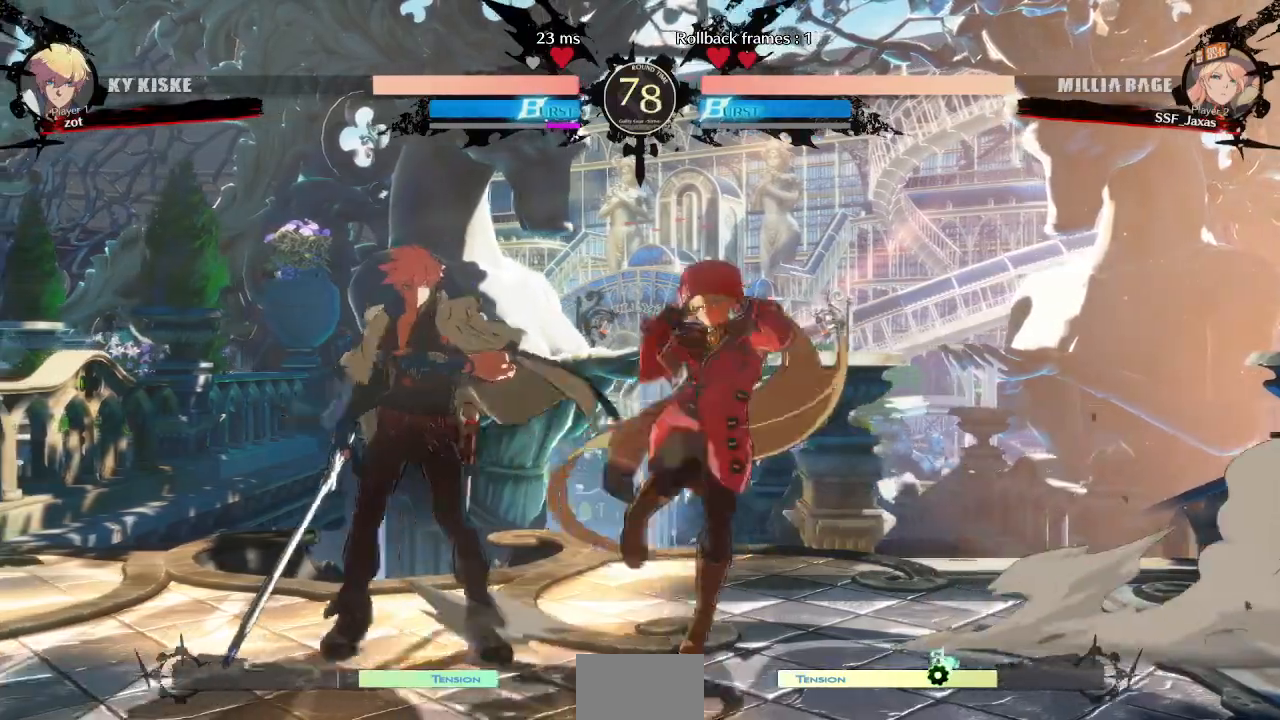
{"dt_ms": 500, "buttons": ["SQUARE"], "events": [[117, "SQUARE", "up"], [417, "SQUARE", "down"]]}
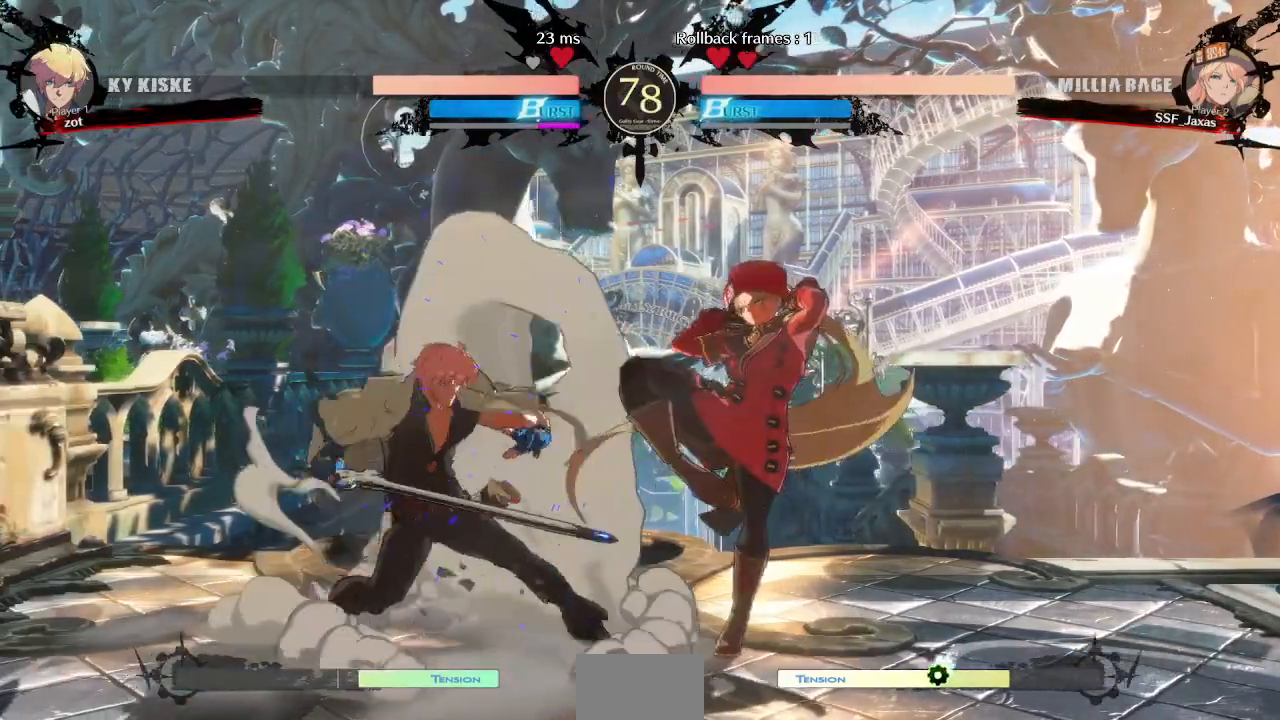
{"dt_ms": 500, "buttons": [], "events": [[33, "SQUARE", "up"], [67, "DPAD_DOWN", "down"], [183, "R2", "down"], [300, "DPAD_DOWN", "up"], [333, "R2", "up"]]}
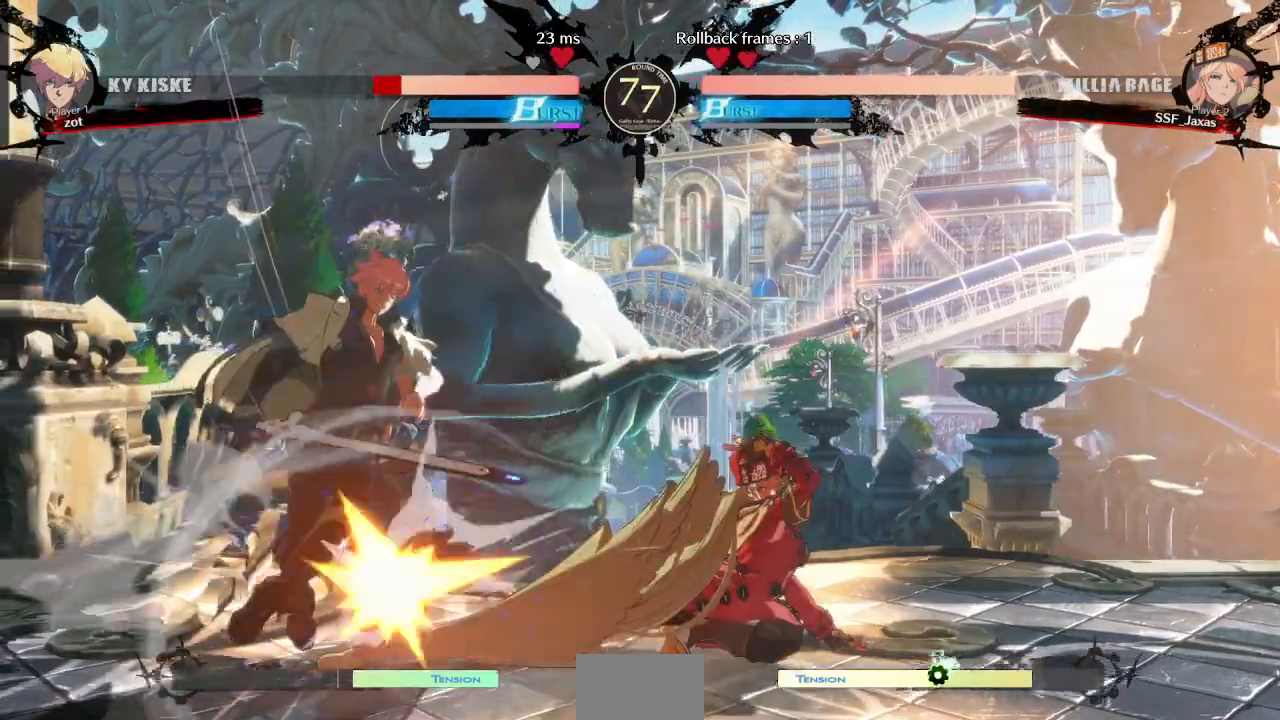
{"dt_ms": 500, "buttons": ["DPAD_LEFT"], "events": [[367, "DPAD_LEFT", "down"], [450, "DPAD_LEFT", "up"], [500, "DPAD_LEFT", "down"]]}
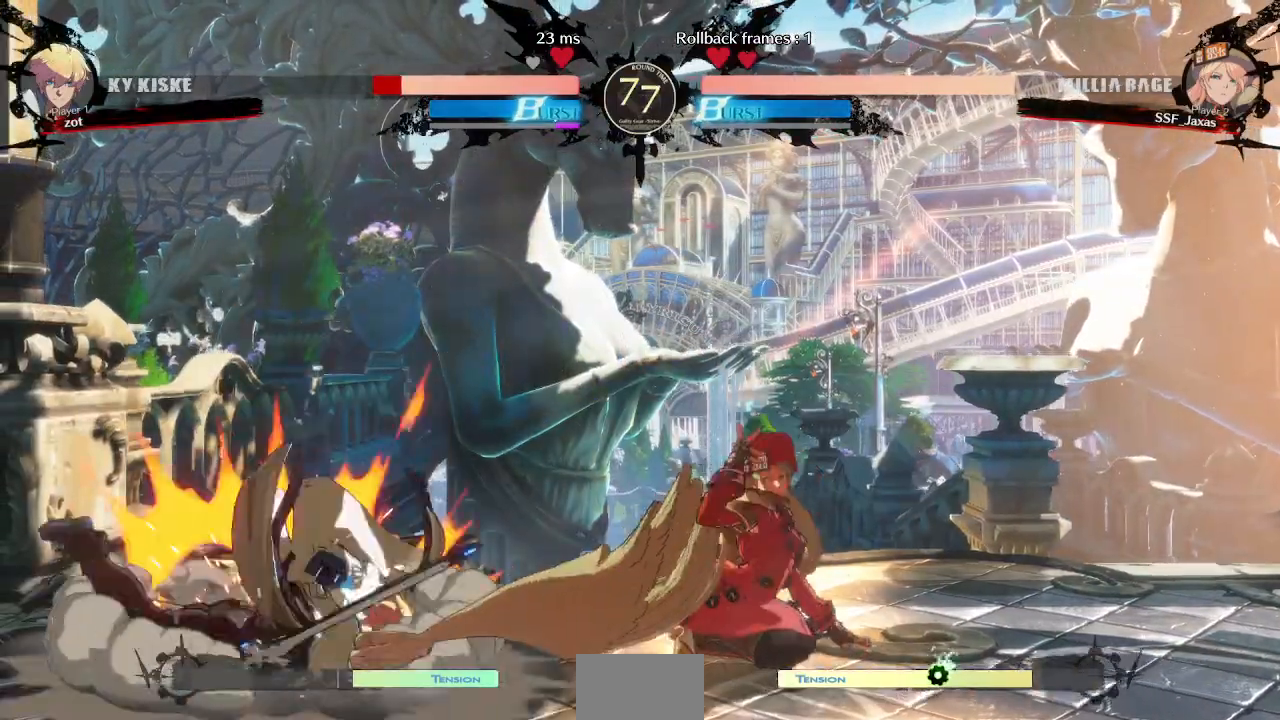
{"dt_ms": 1000, "buttons": []}
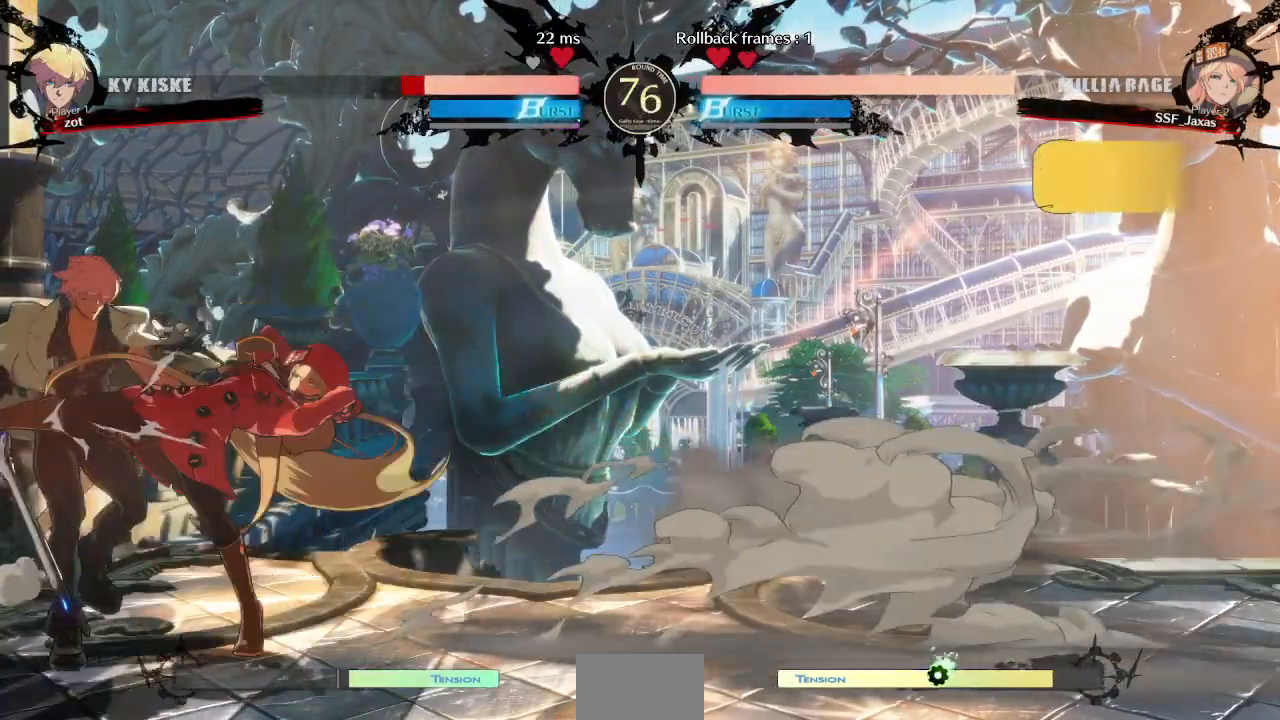
{"dt_ms": 500, "buttons": ["DPAD_DOWN"]}
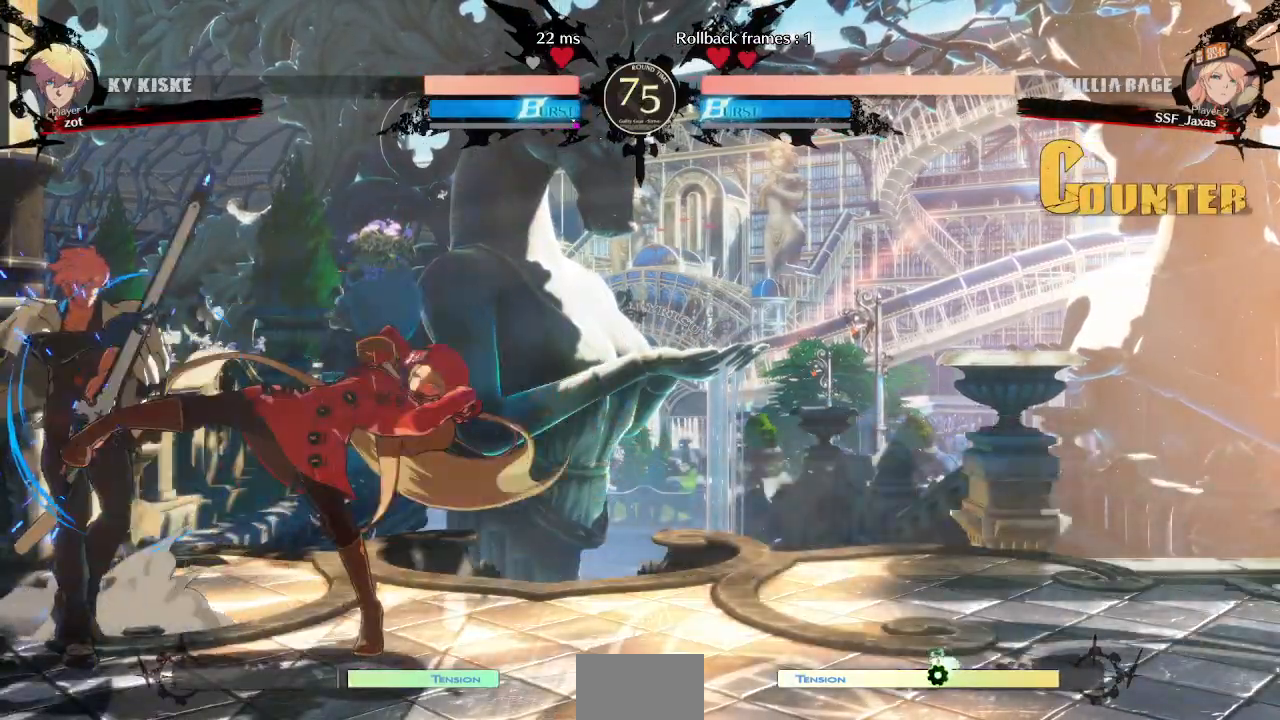
{"dt_ms": 500, "buttons": [], "events": [[433, "DPAD_DOWN", "up"]]}
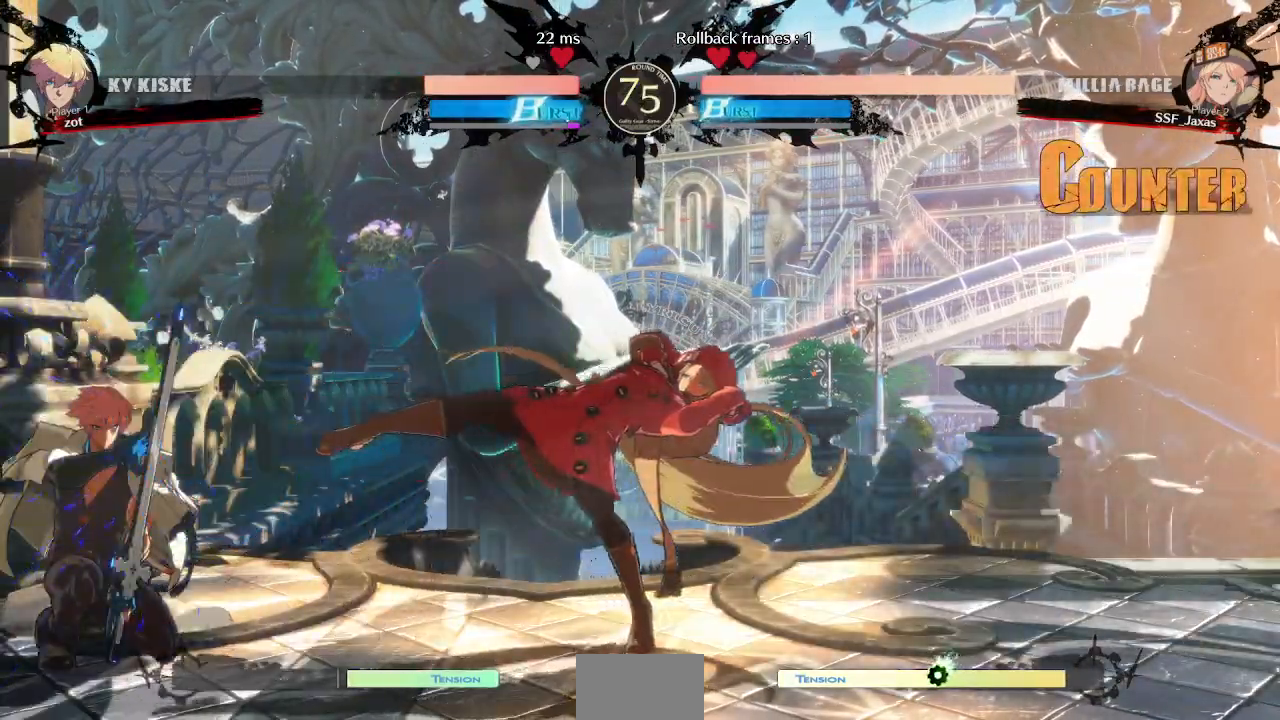
{"dt_ms": 500, "buttons": []}
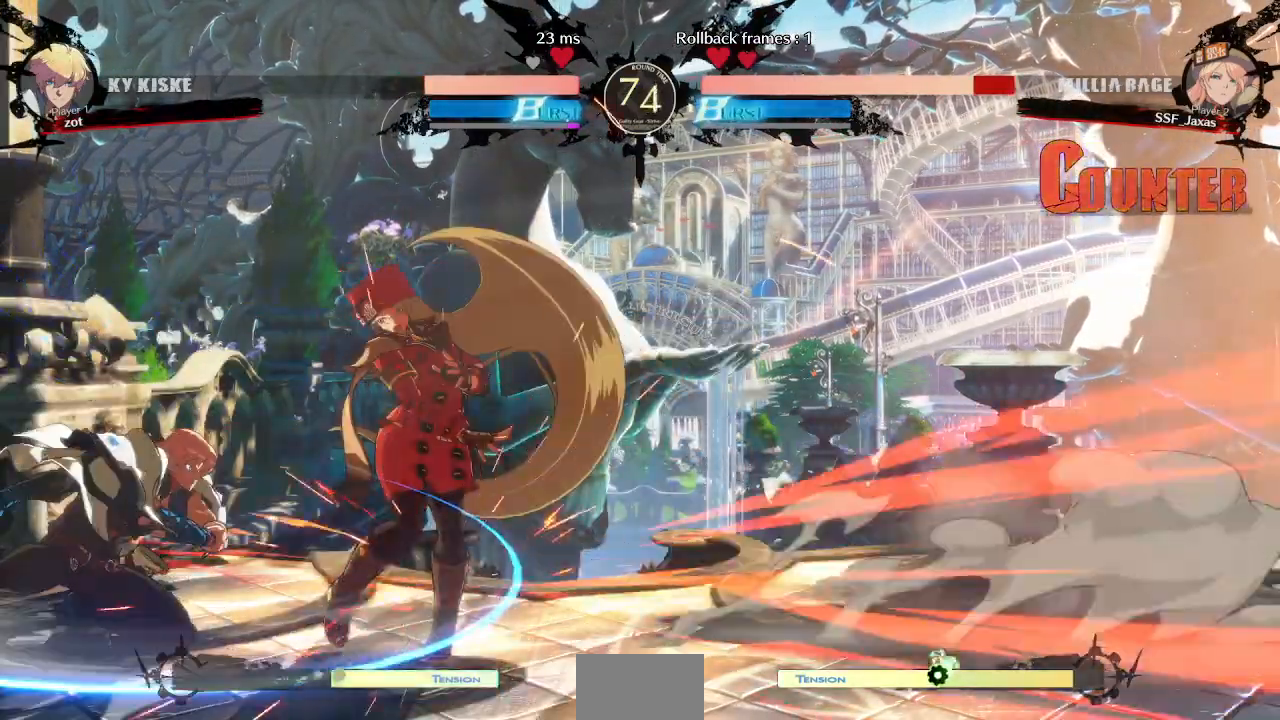
{"dt_ms": 500, "buttons": ["DPAD_DOWN", "DPAD_RIGHT"], "events": [[167, "DPAD_DOWN", "down"], [167, "DPAD_RIGHT", "down"], [217, "START", "down"], [350, "START", "up"]]}
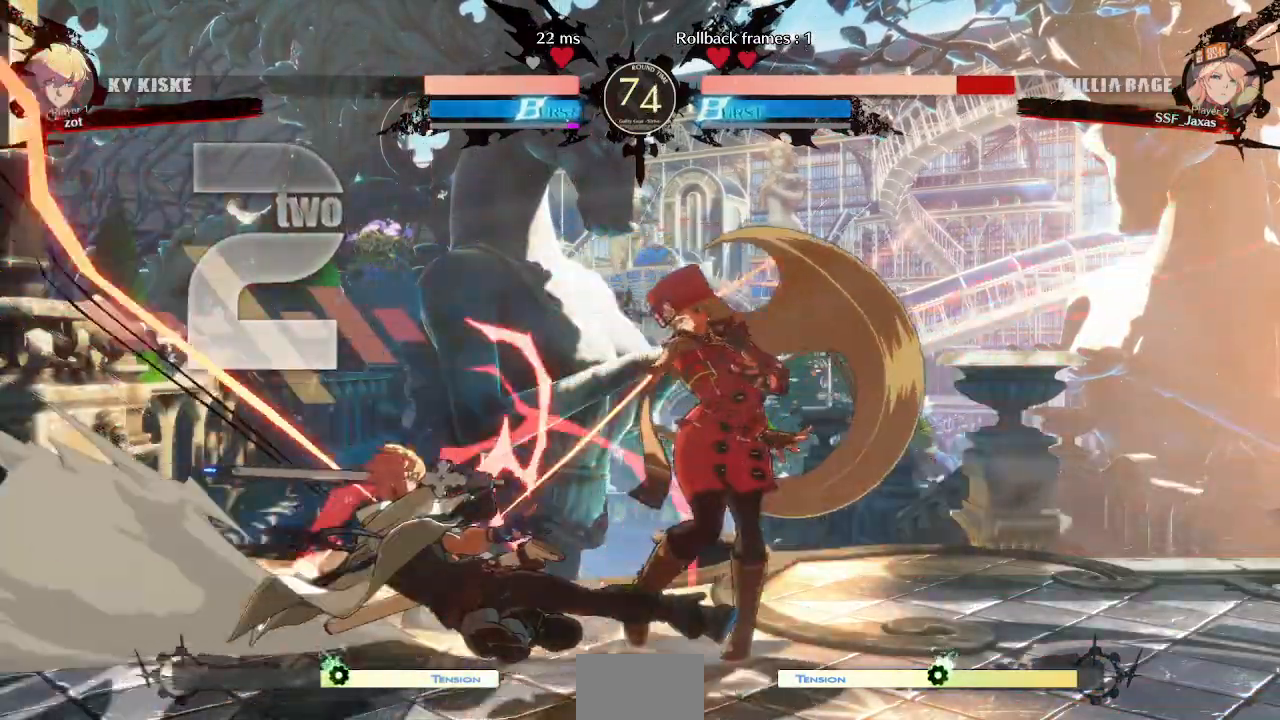
{"dt_ms": 1000, "buttons": ["DPAD_DOWN", "DPAD_RIGHT"]}
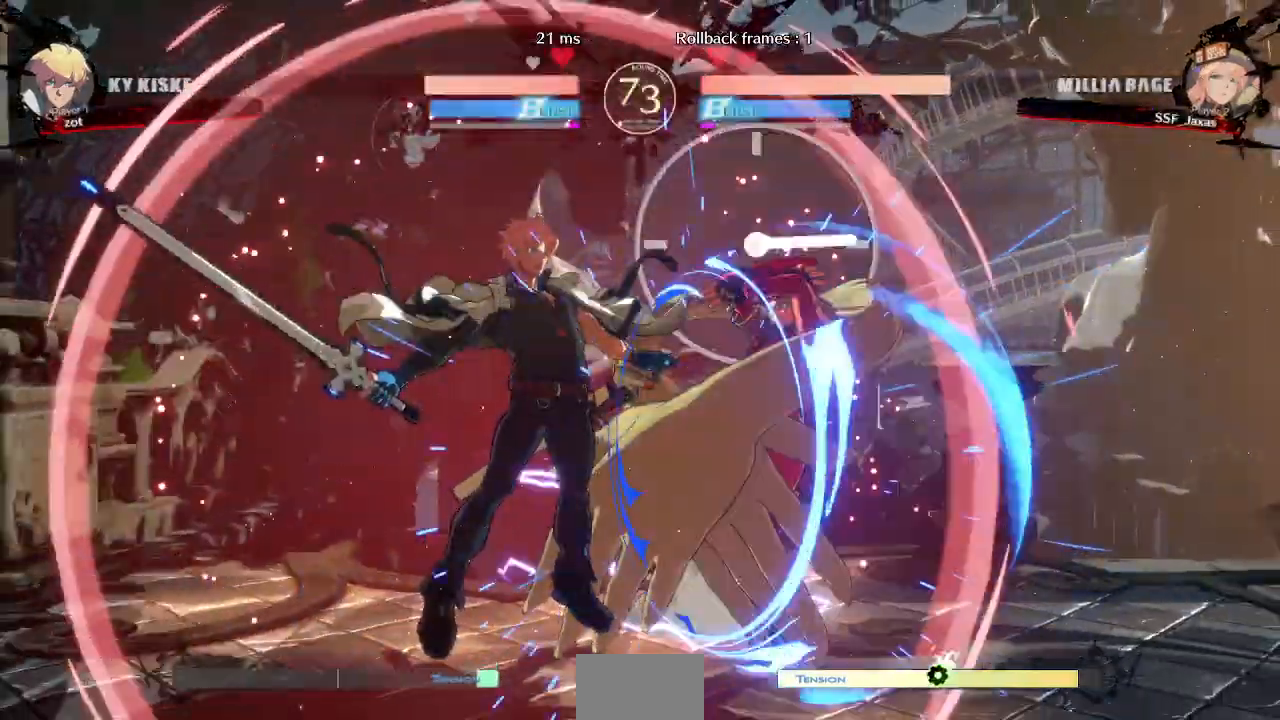
{"dt_ms": 500, "buttons": ["DPAD_RIGHT"], "events": [[150, "START", "down"], [217, "START", "up"], [233, "DPAD_DOWN", "up"]]}
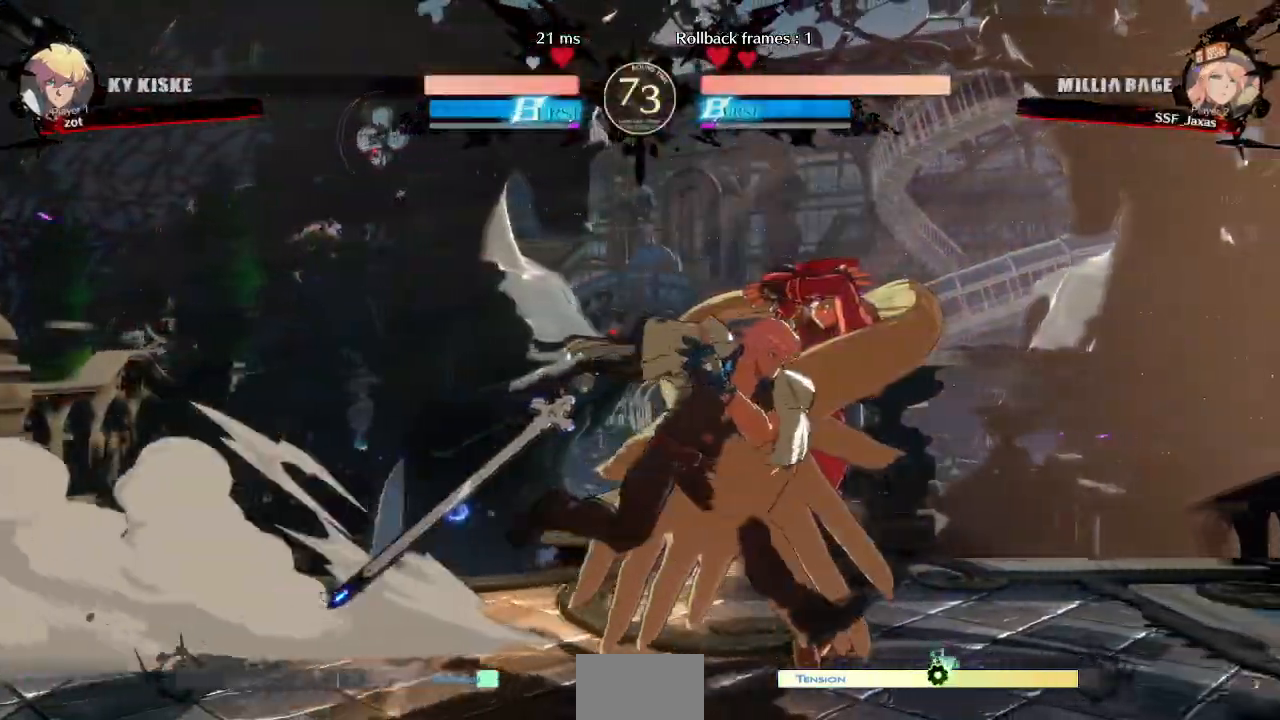
{"dt_ms": 500, "buttons": ["DPAD_DOWN", "DPAD_RIGHT"]}
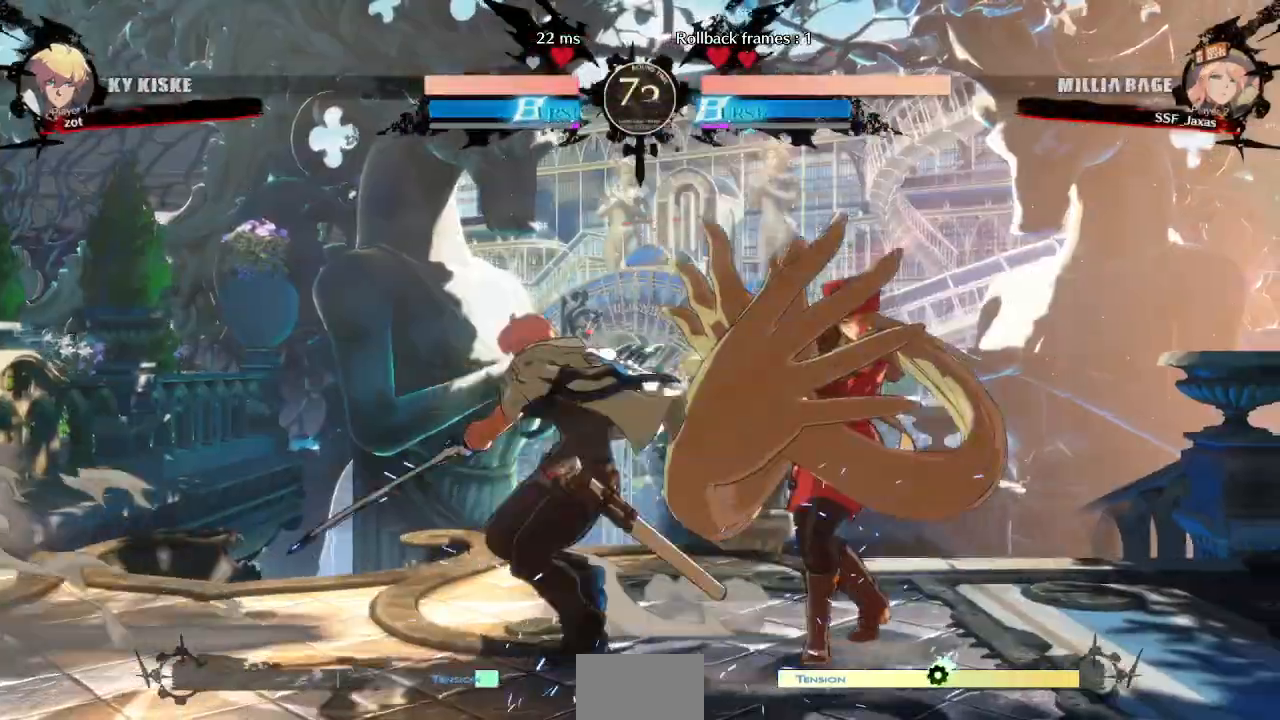
{"dt_ms": 500, "buttons": ["DPAD_DOWN", "DPAD_RIGHT"], "events": []}
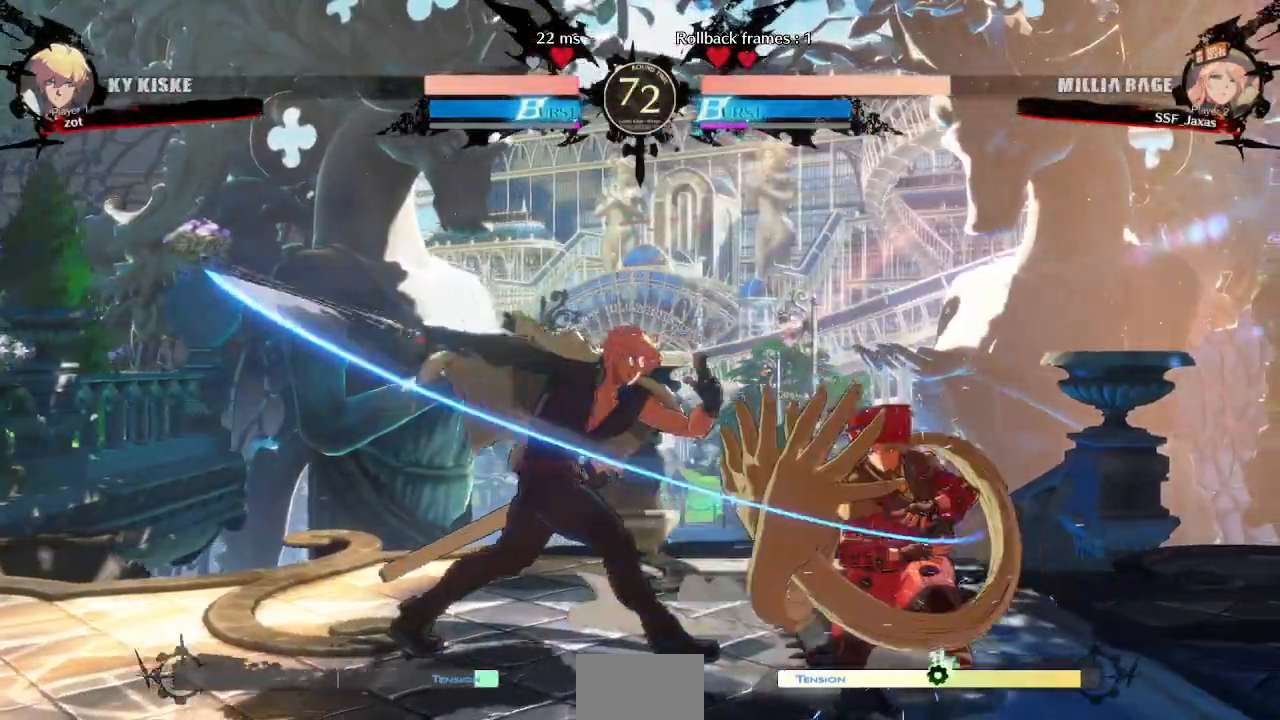
{"dt_ms": 500, "buttons": ["DPAD_DOWN", "DPAD_RIGHT"]}
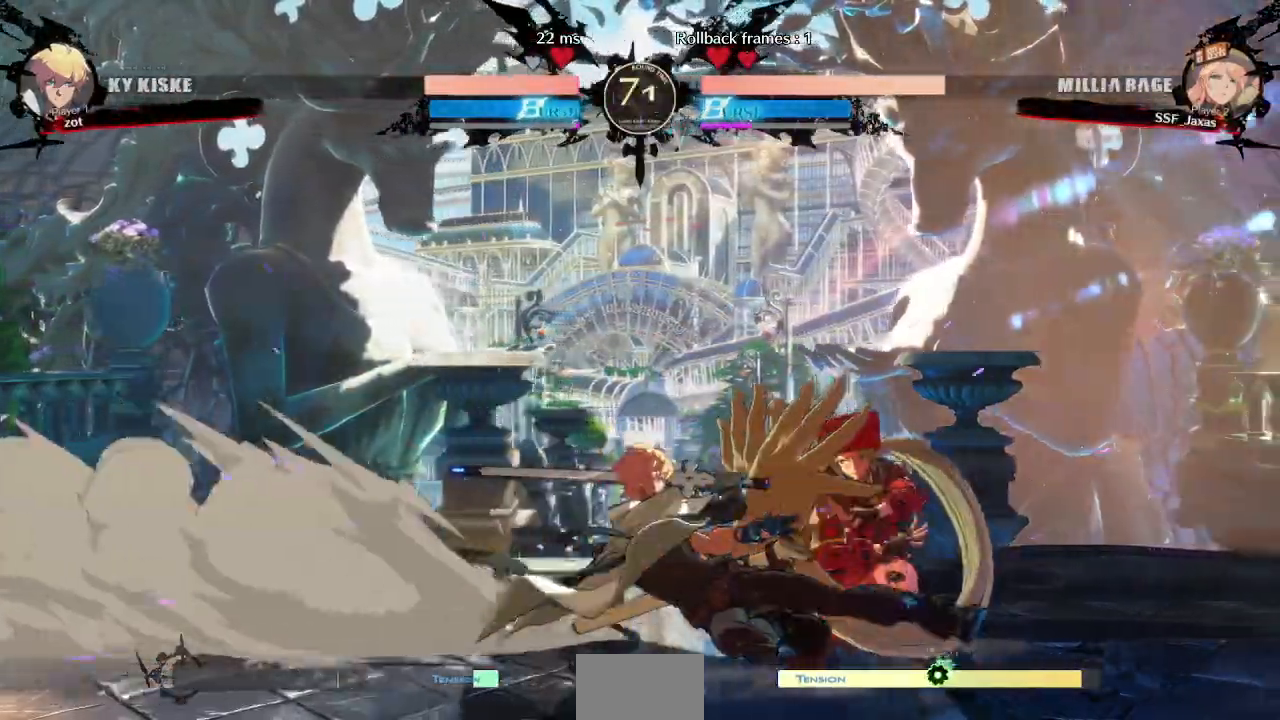
{"dt_ms": 500, "buttons": [], "events": [[483, "DPAD_DOWN", "up"], [500, "DPAD_RIGHT", "up"]]}
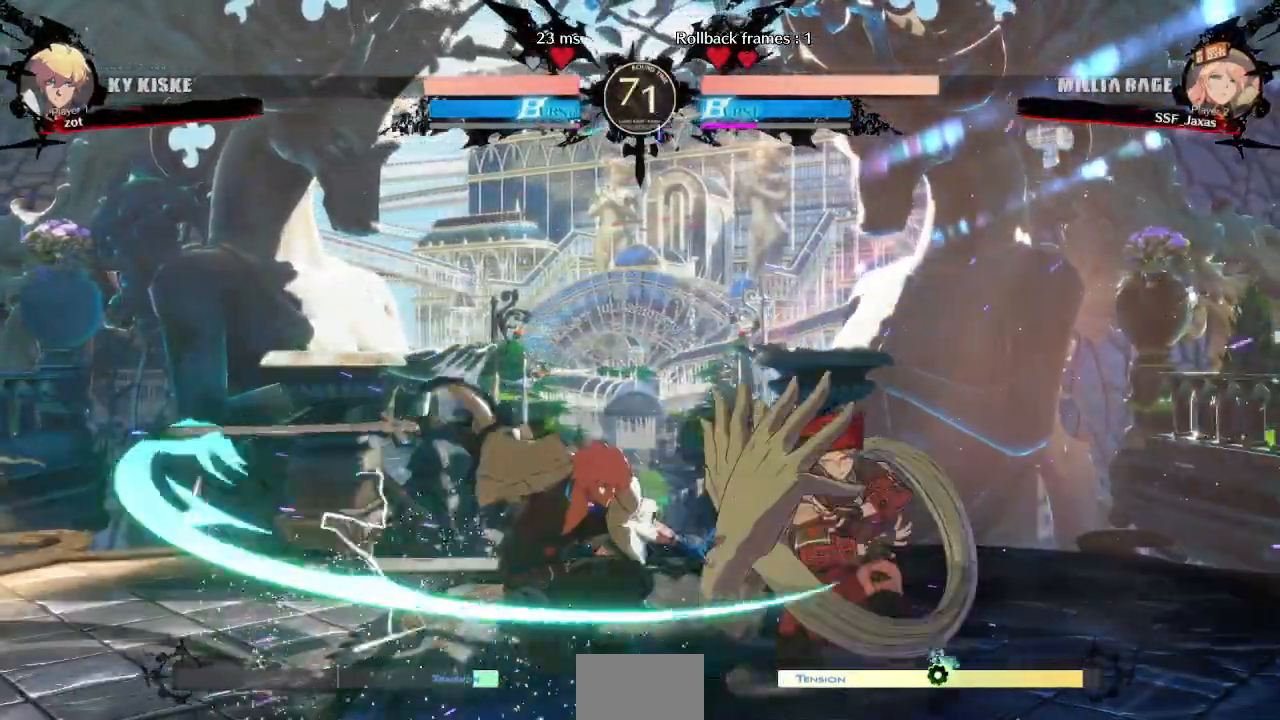
{"dt_ms": 1000, "buttons": ["DPAD_LEFT"]}
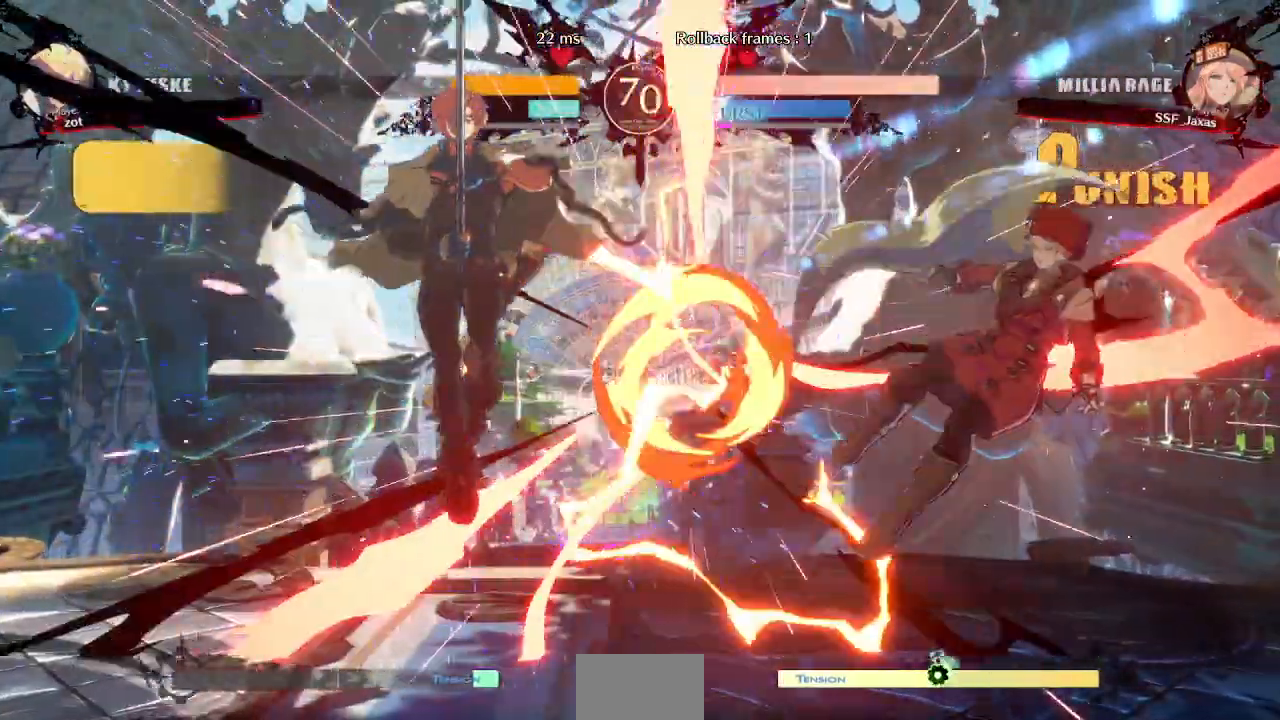
{"dt_ms": 500, "buttons": [], "events": [[117, "DPAD_LEFT", "up"], [133, "DPAD_RIGHT", "down"], [250, "TRIANGLE", "down"], [283, "SQUARE", "down"], [417, "TRIANGLE", "up"], [433, "DPAD_RIGHT", "up"], [433, "SQUARE", "up"]]}
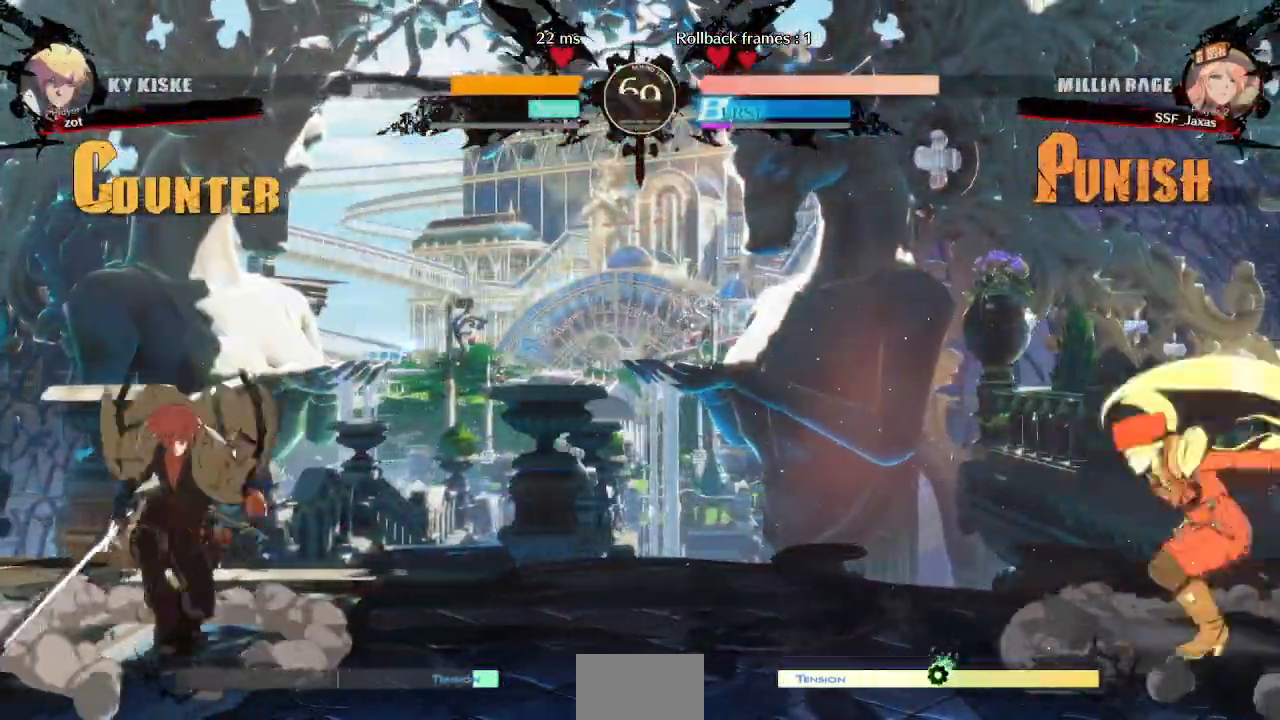
{"dt_ms": 500, "buttons": ["DPAD_LEFT"], "events": [[183, "DPAD_LEFT", "down"], [250, "DPAD_LEFT", "up"], [317, "DPAD_LEFT", "down"]]}
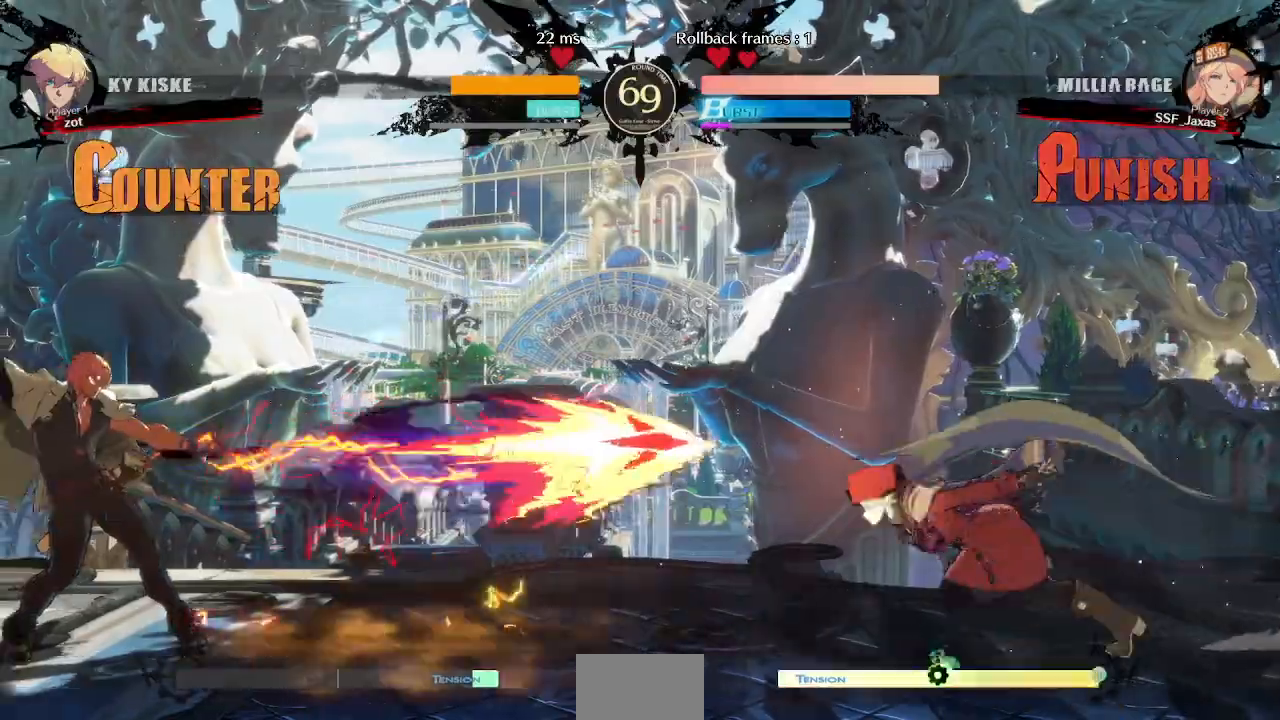
{"dt_ms": 500, "buttons": ["DPAD_RIGHT"], "events": [[17, "DPAD_UP", "down"], [33, "DPAD_LEFT", "up"], [83, "DPAD_RIGHT", "down"], [167, "DPAD_UP", "up"]]}
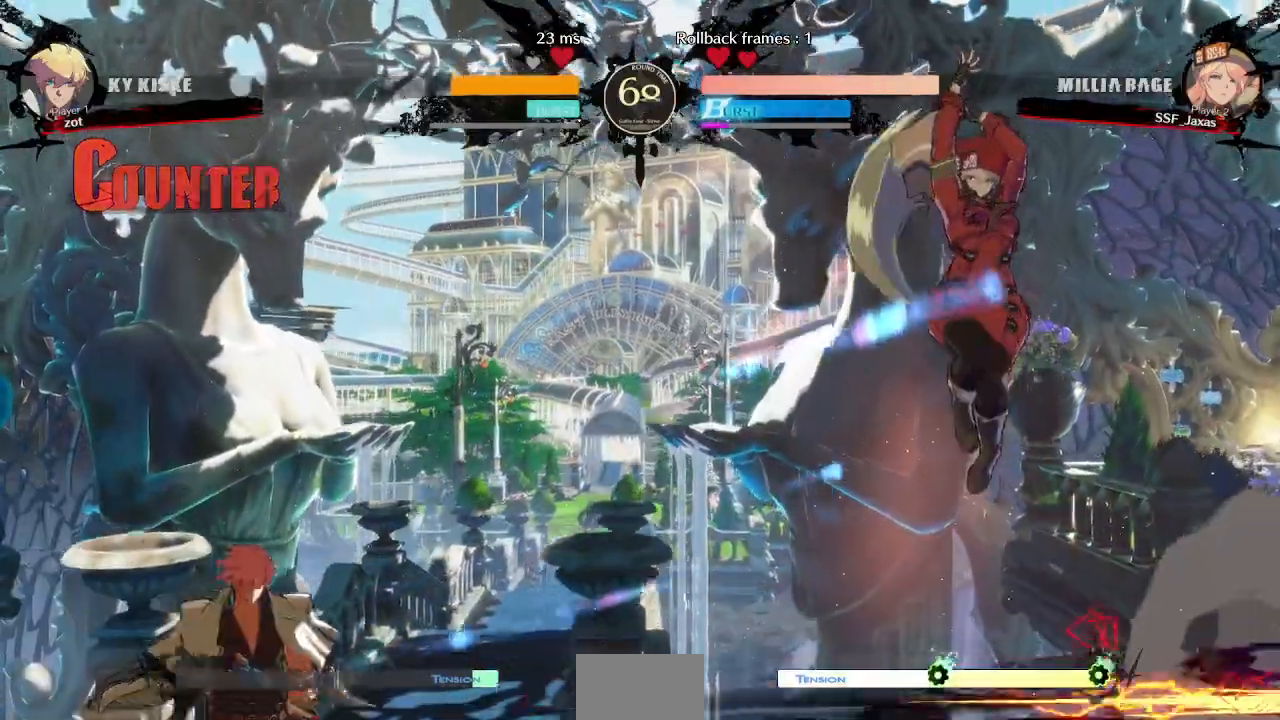
{"dt_ms": 500, "buttons": ["DPAD_RIGHT"], "events": [[117, "L1", "down"], [217, "L1", "up"]]}
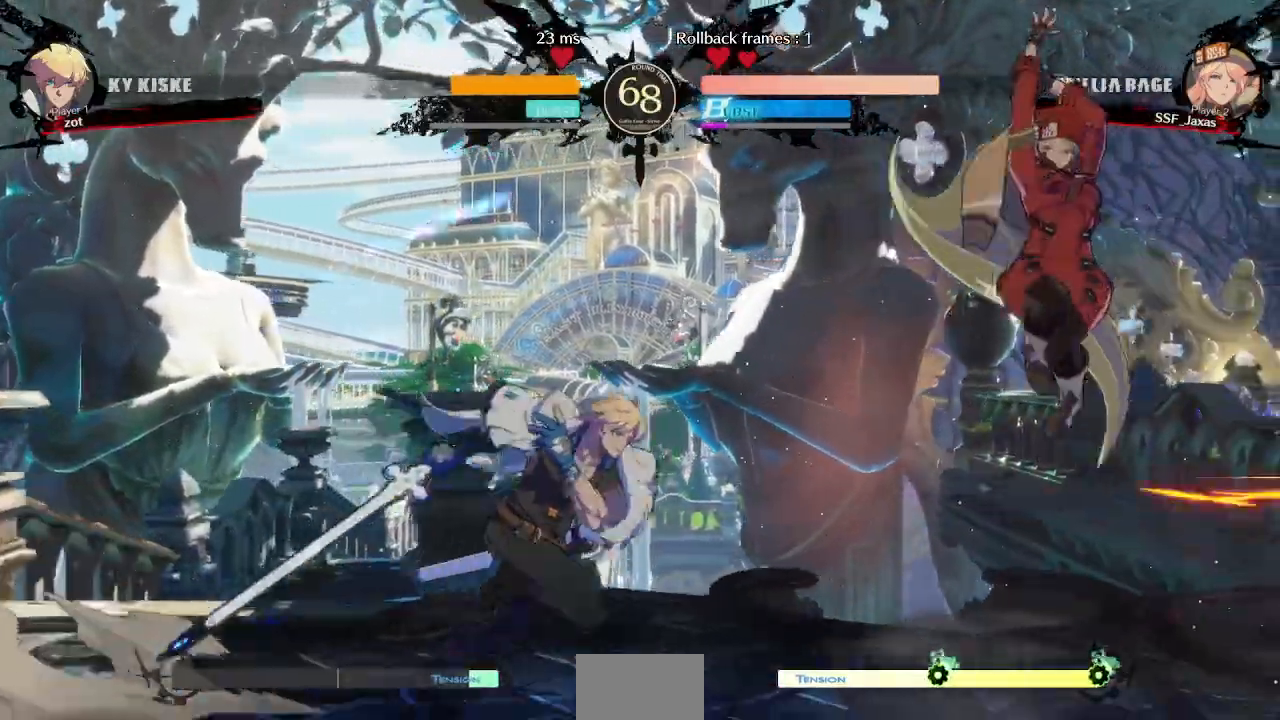
{"dt_ms": 500, "buttons": ["DPAD_DOWN", "DPAD_RIGHT"]}
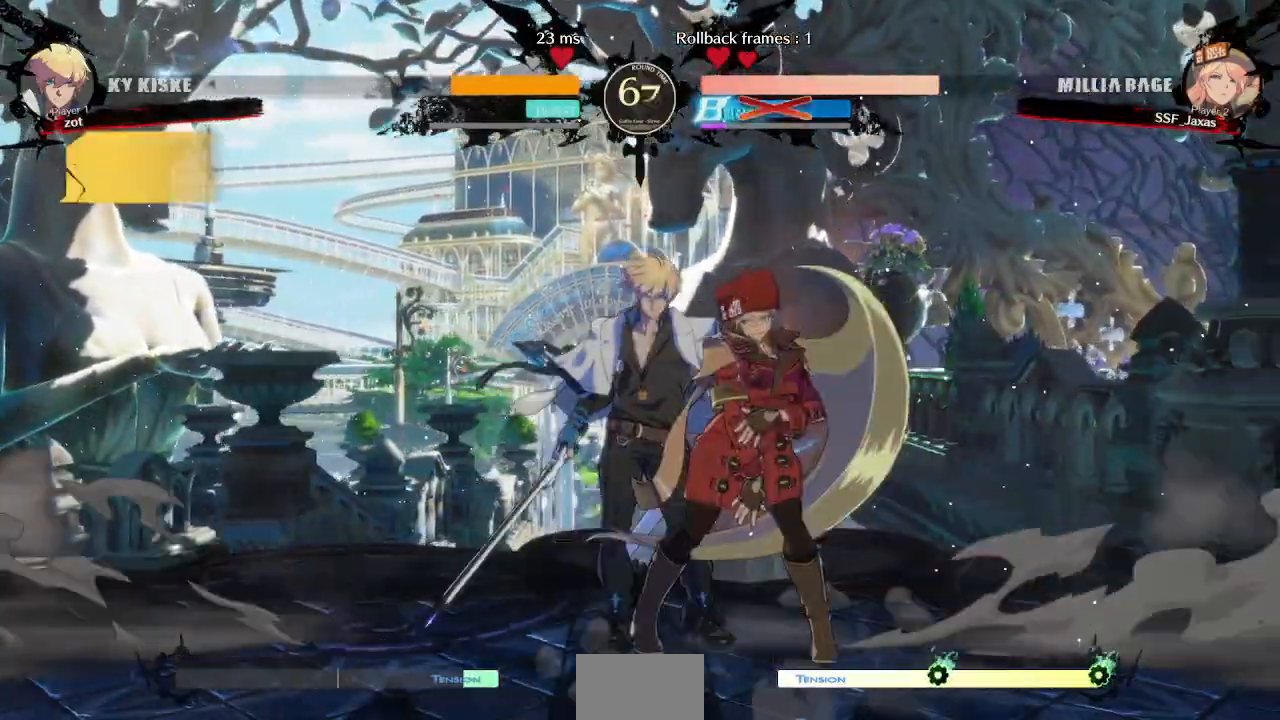
{"dt_ms": 500, "buttons": ["SQUARE", "TRIANGLE", "DPAD_RIGHT"], "events": [[367, "DPAD_DOWN", "up"], [467, "SQUARE", "down"], [467, "TRIANGLE", "down"]]}
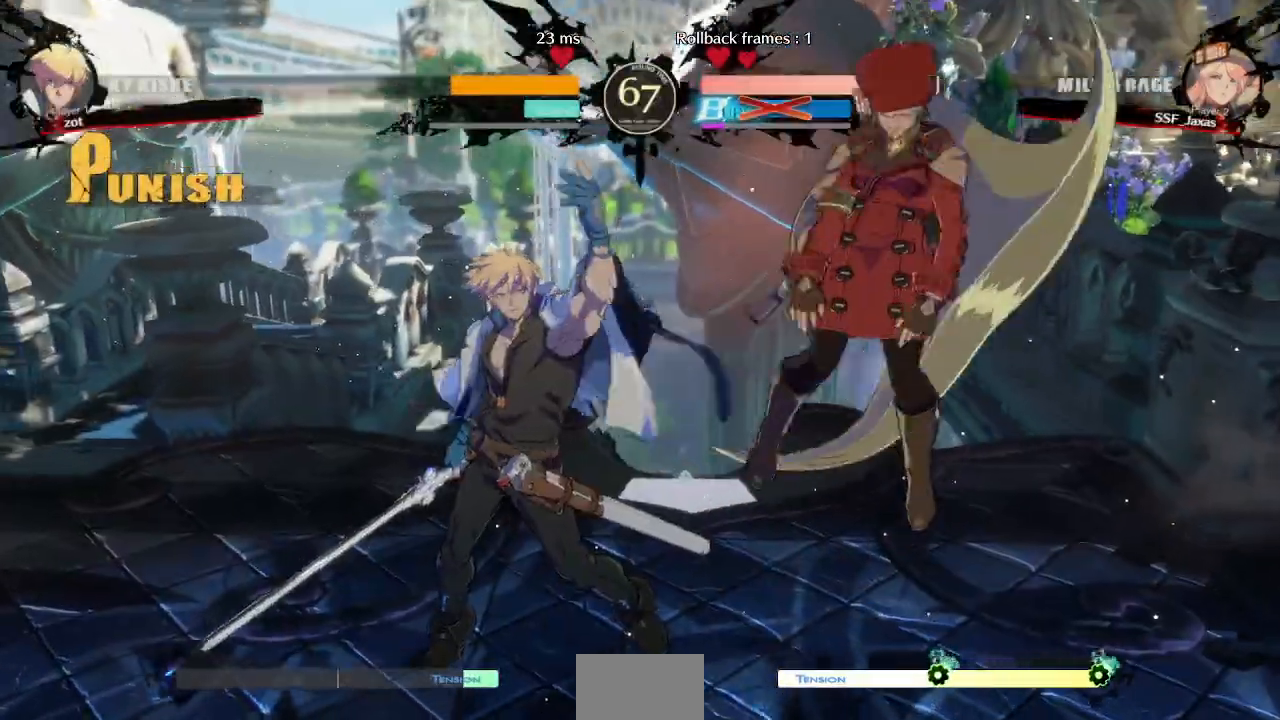
{"dt_ms": 500, "buttons": ["DPAD_RIGHT"], "events": [[100, "TRIANGLE", "up"], [117, "SQUARE", "up"], [250, "DPAD_RIGHT", "up"], [317, "DPAD_DOWN", "down"], [433, "DPAD_DOWN", "up"], [467, "DPAD_RIGHT", "down"]]}
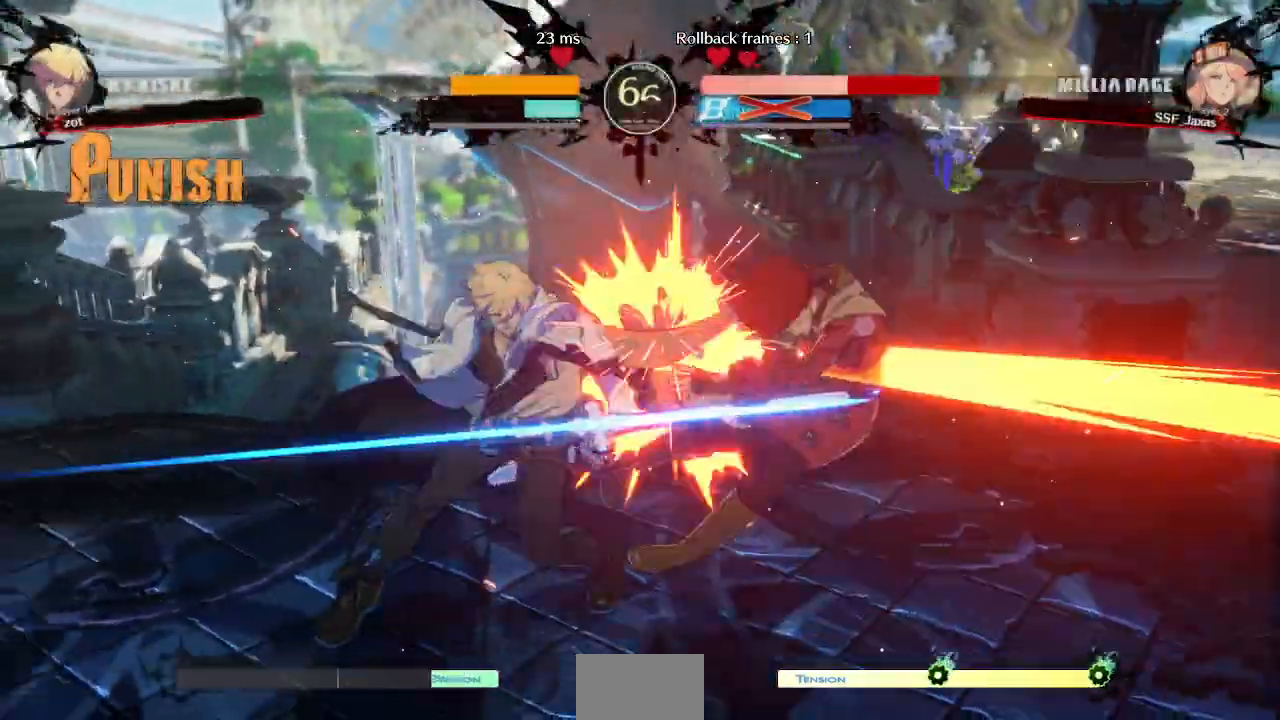
{"dt_ms": 500, "buttons": [], "events": [[500, "DPAD_RIGHT", "up"]]}